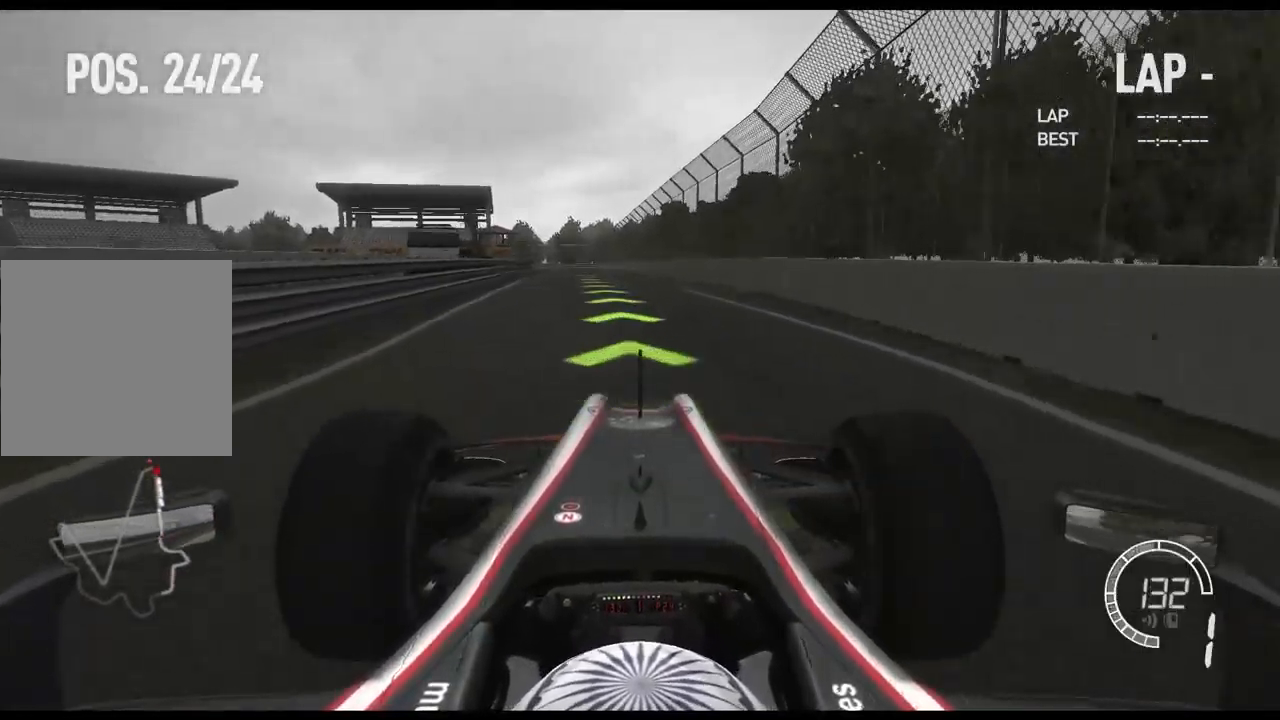
Gameplay with a controller (Xbox layout); each line is a JSON object with the inputs held at the frame after it. "events" lists button and stick changes between this image and that frame as [ms after this image, input, new state], when the widget could be followed in between.
{"buttons": ["R2"], "left_stick": "center", "right_stick": "center", "events": []}
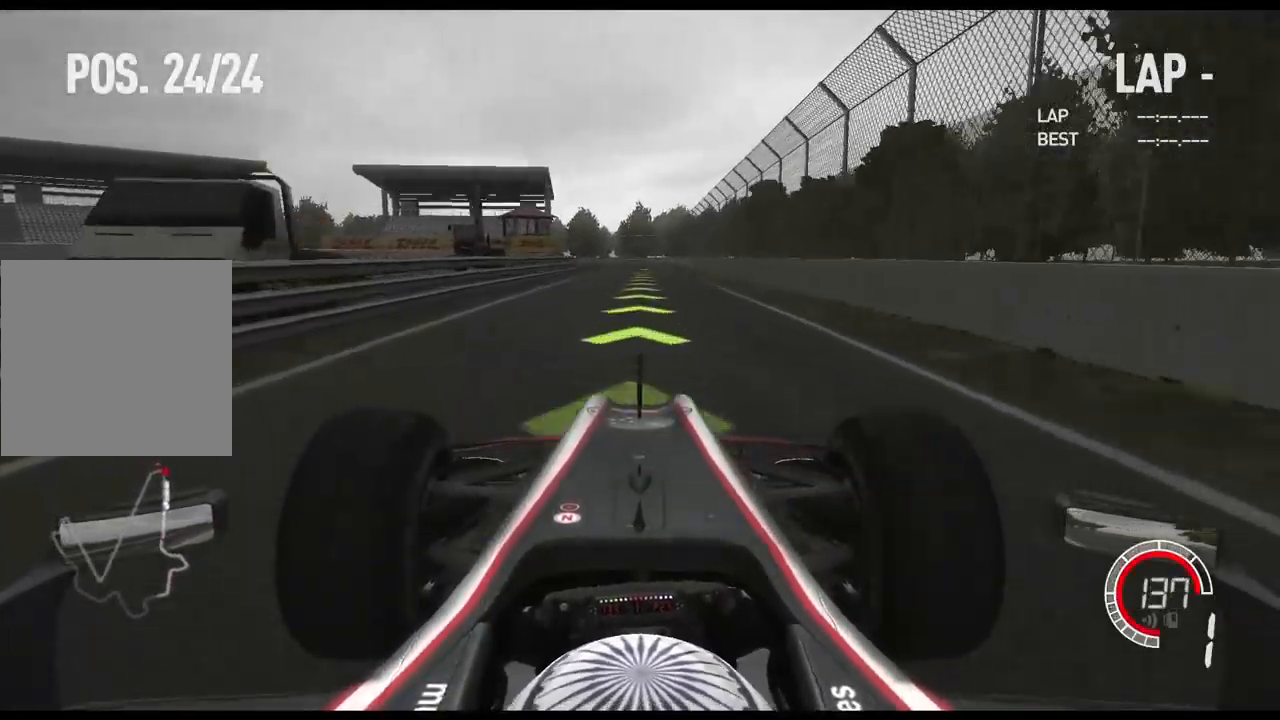
{"buttons": ["R2"], "left_stick": "center", "right_stick": "center", "events": []}
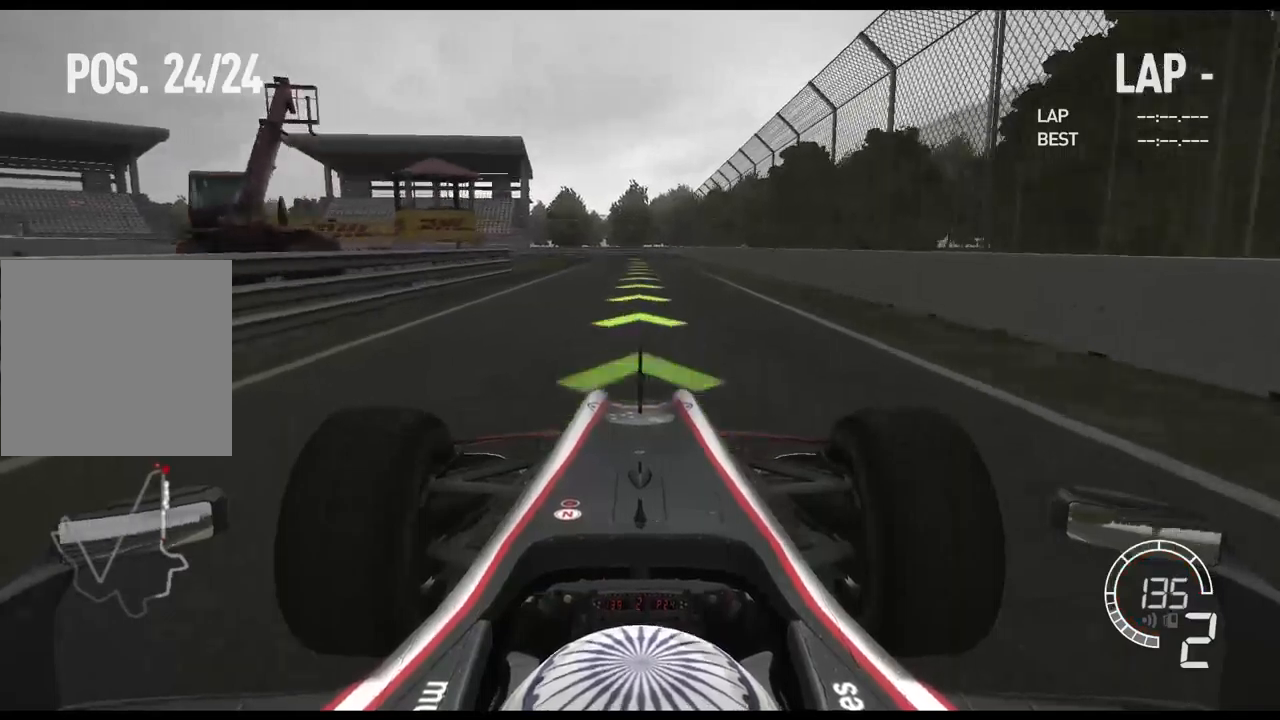
{"buttons": ["R2"], "left_stick": "center", "right_stick": "center", "events": []}
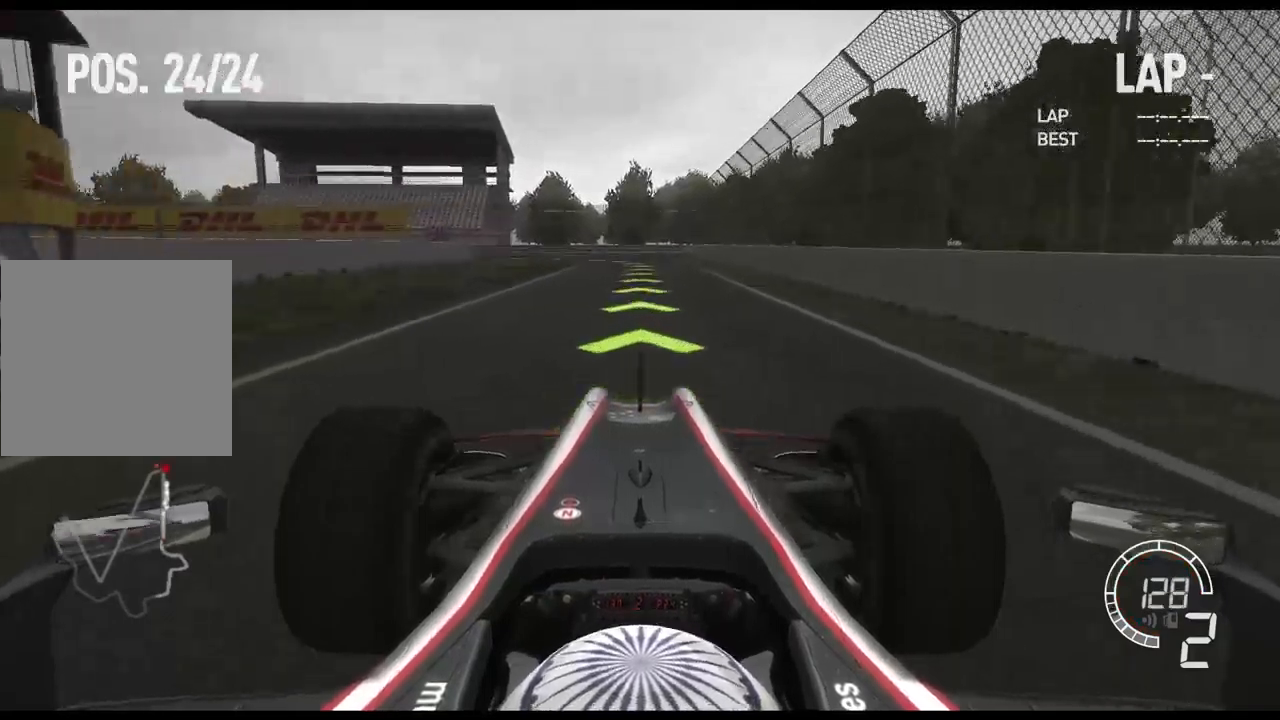
{"buttons": ["R2"], "left_stick": "center", "right_stick": "center", "events": []}
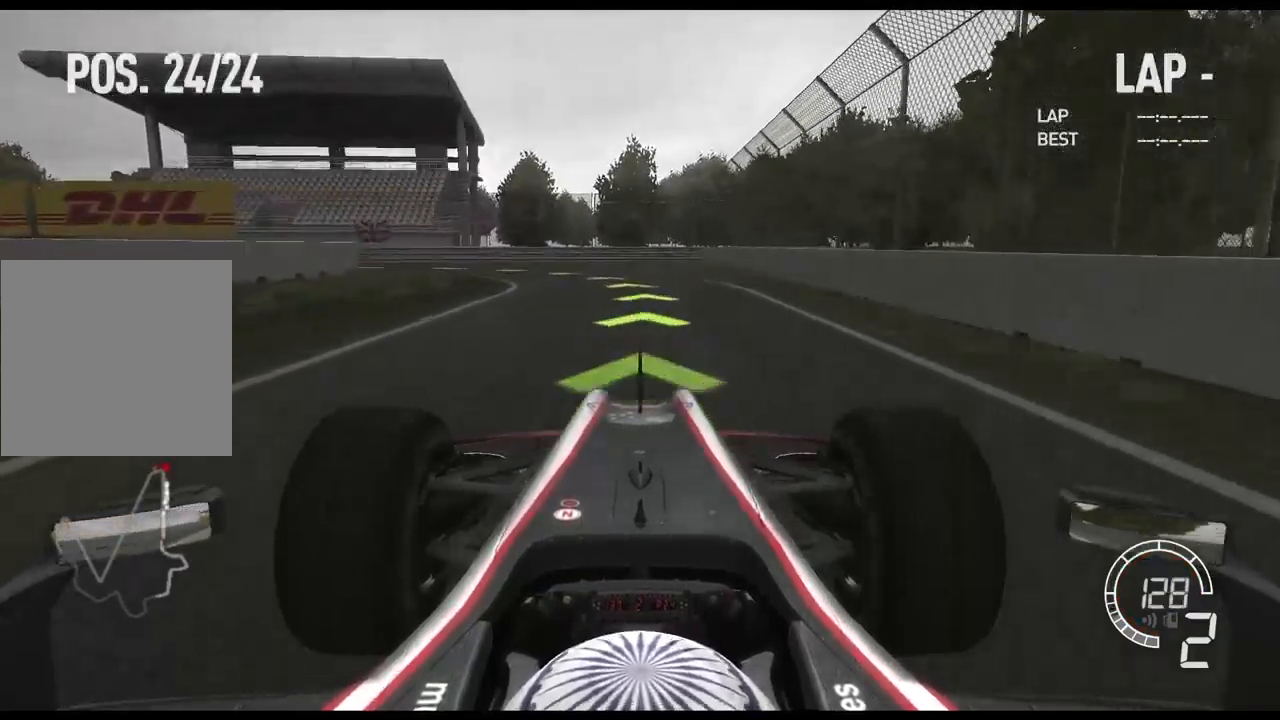
{"buttons": [], "left_stick": "center", "right_stick": "center", "events": [[67, "R2", "up"], [334, "L2", "down"], [500, "L2", "up"]]}
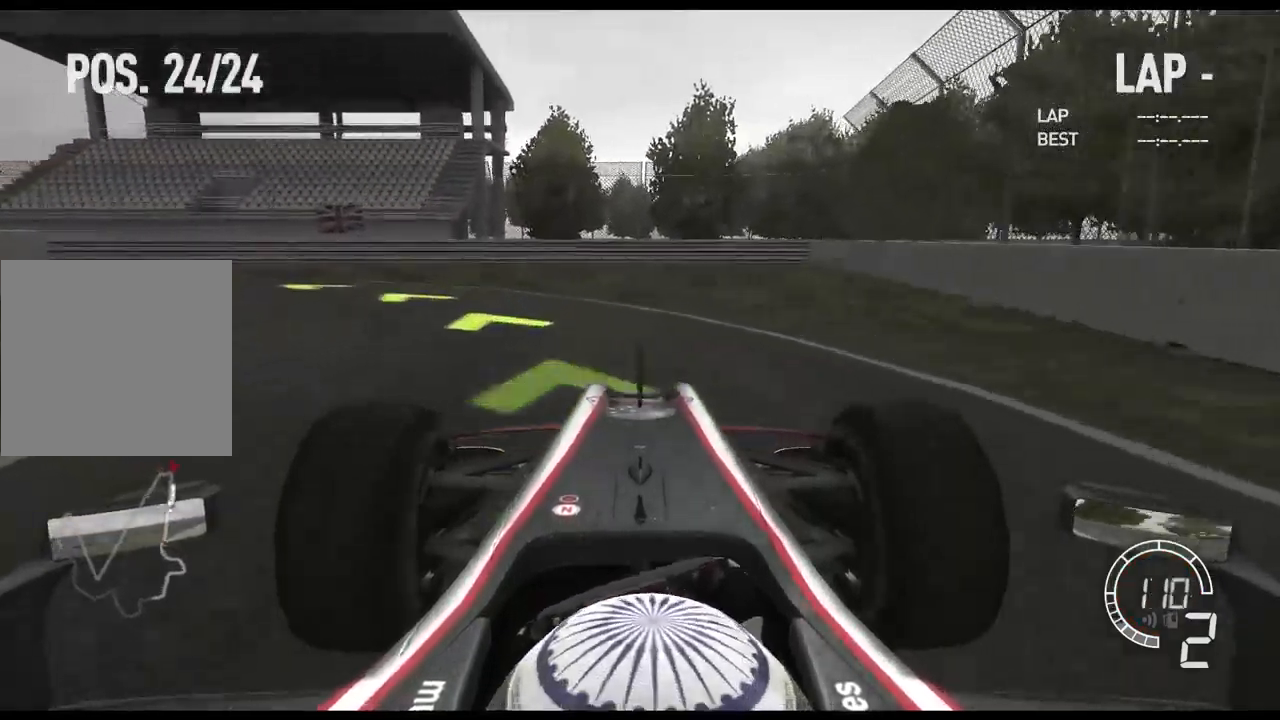
{"buttons": ["R2"], "left_stick": "center", "right_stick": "center", "events": [[250, "R2", "down"]]}
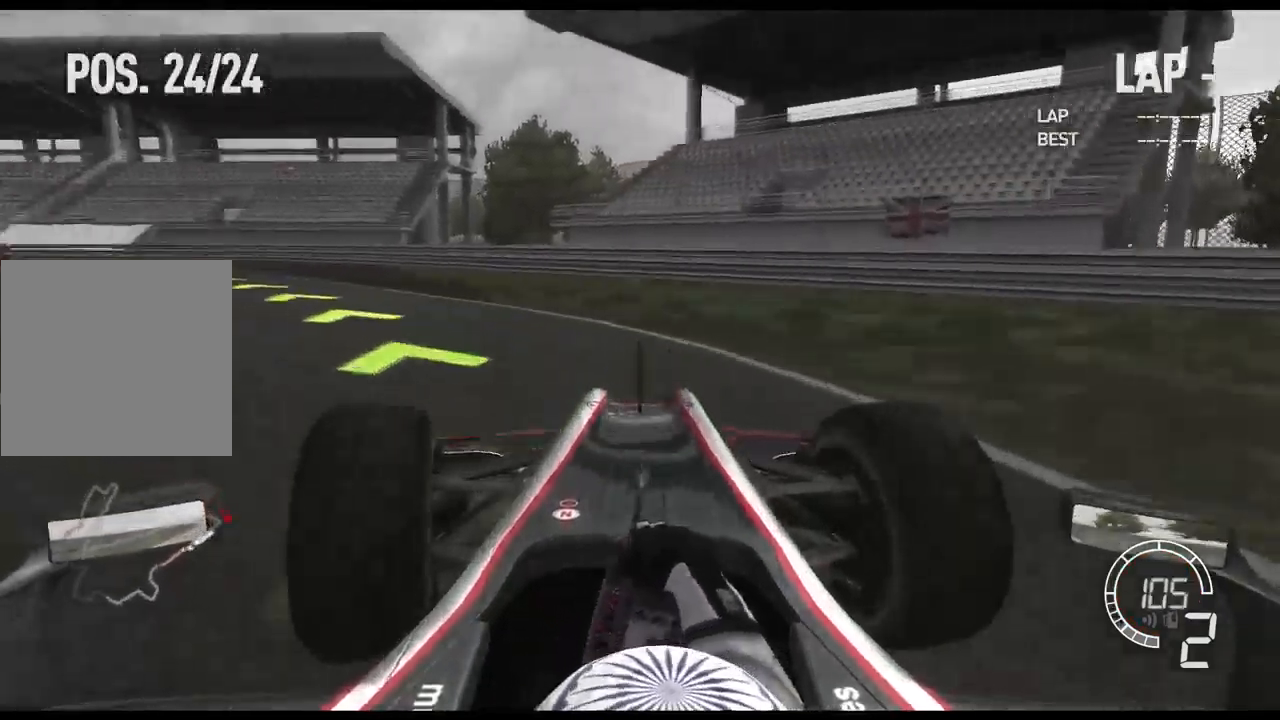
{"buttons": ["R2"], "left_stick": "center", "right_stick": "center", "events": []}
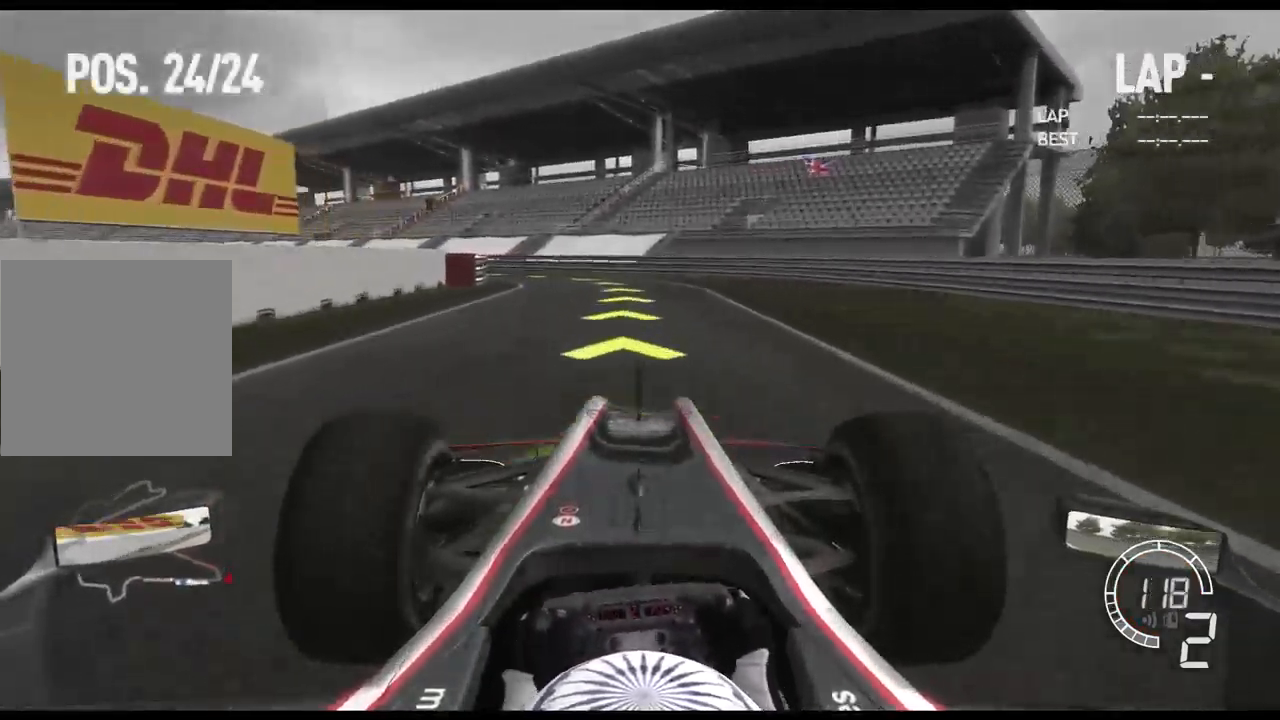
{"buttons": ["R2"], "left_stick": "center", "right_stick": "center", "events": []}
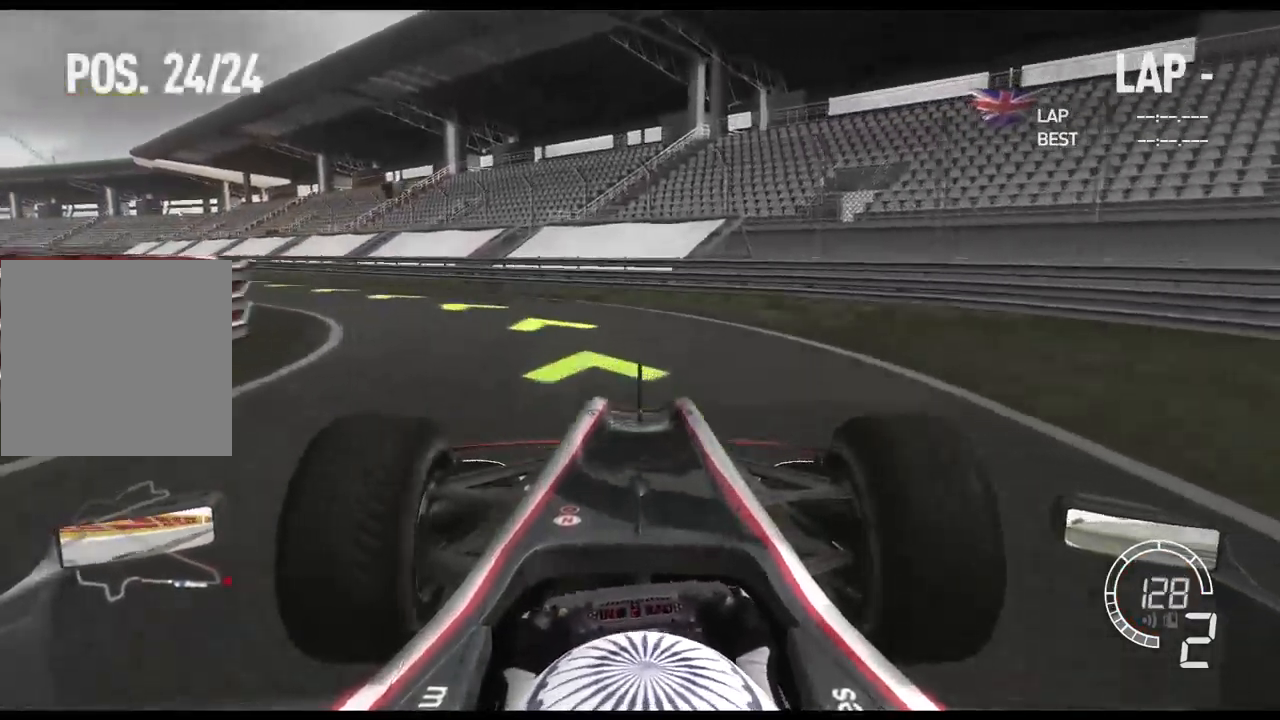
{"buttons": ["R2"], "left_stick": "center", "right_stick": "center", "events": []}
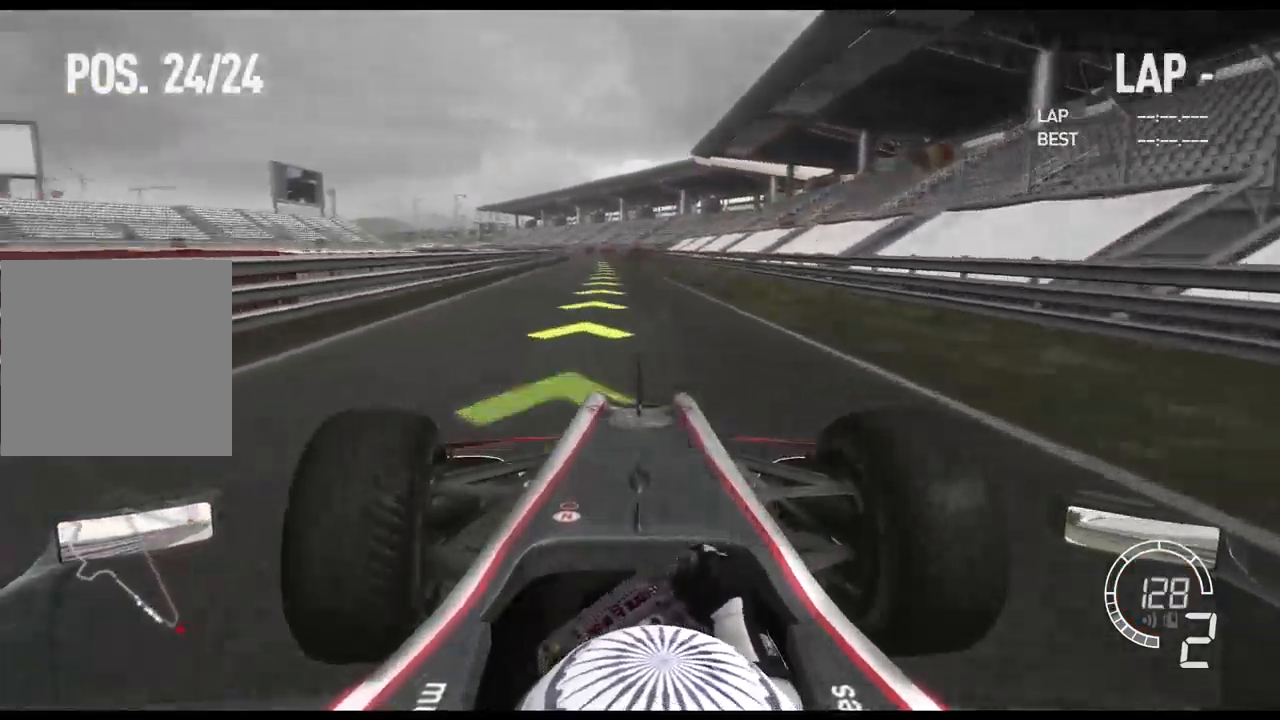
{"buttons": ["R2"], "left_stick": "center", "right_stick": "center", "events": []}
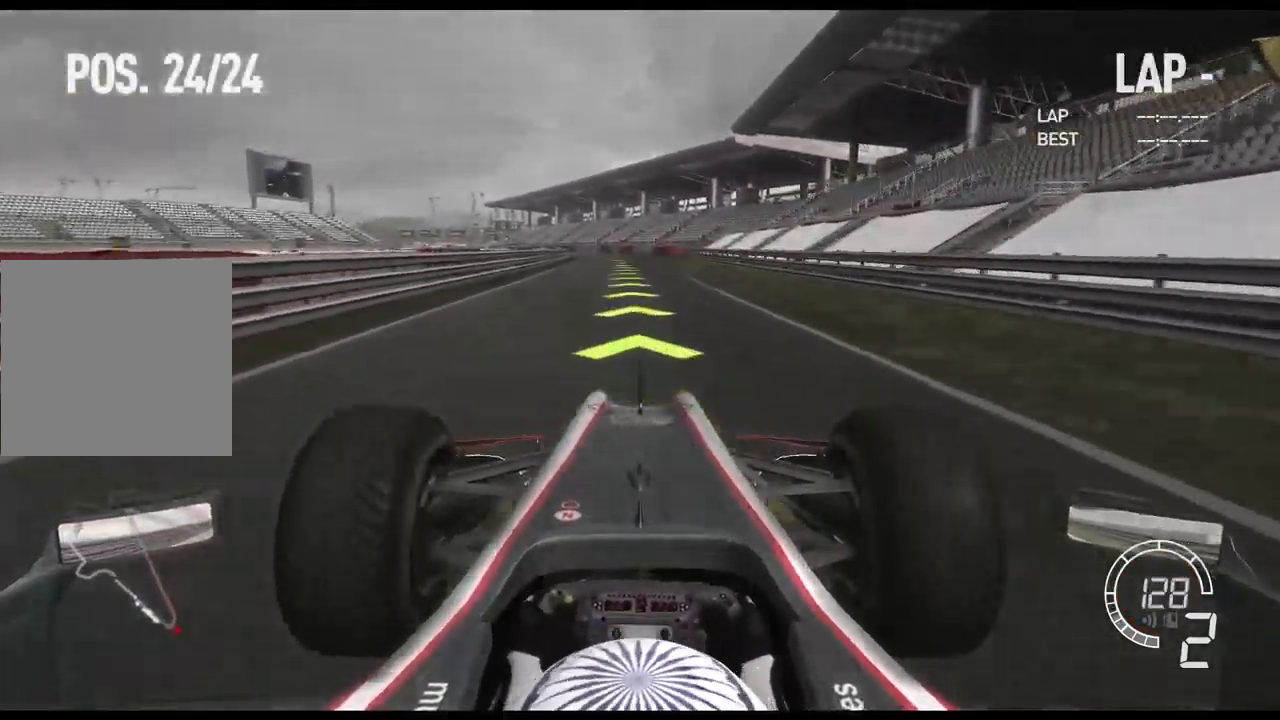
{"buttons": ["R2"], "left_stick": "center", "right_stick": "center", "events": []}
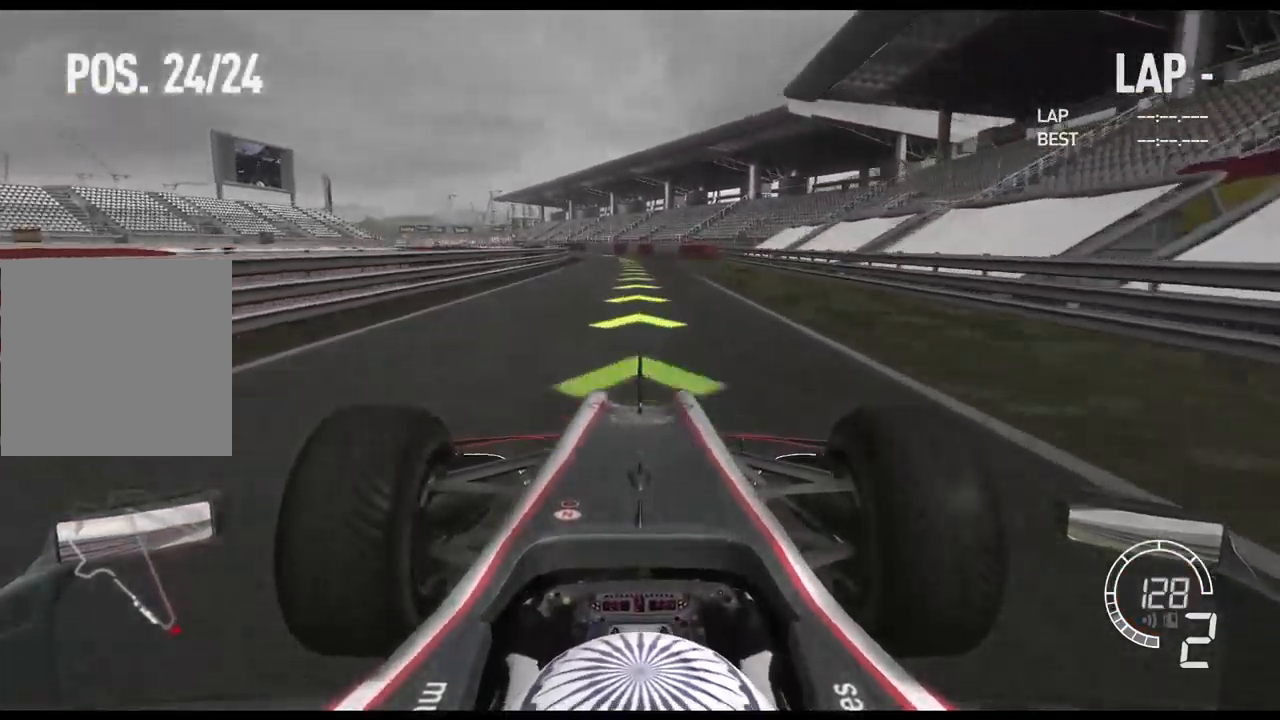
{"buttons": ["R2"], "left_stick": "center", "right_stick": "center", "events": []}
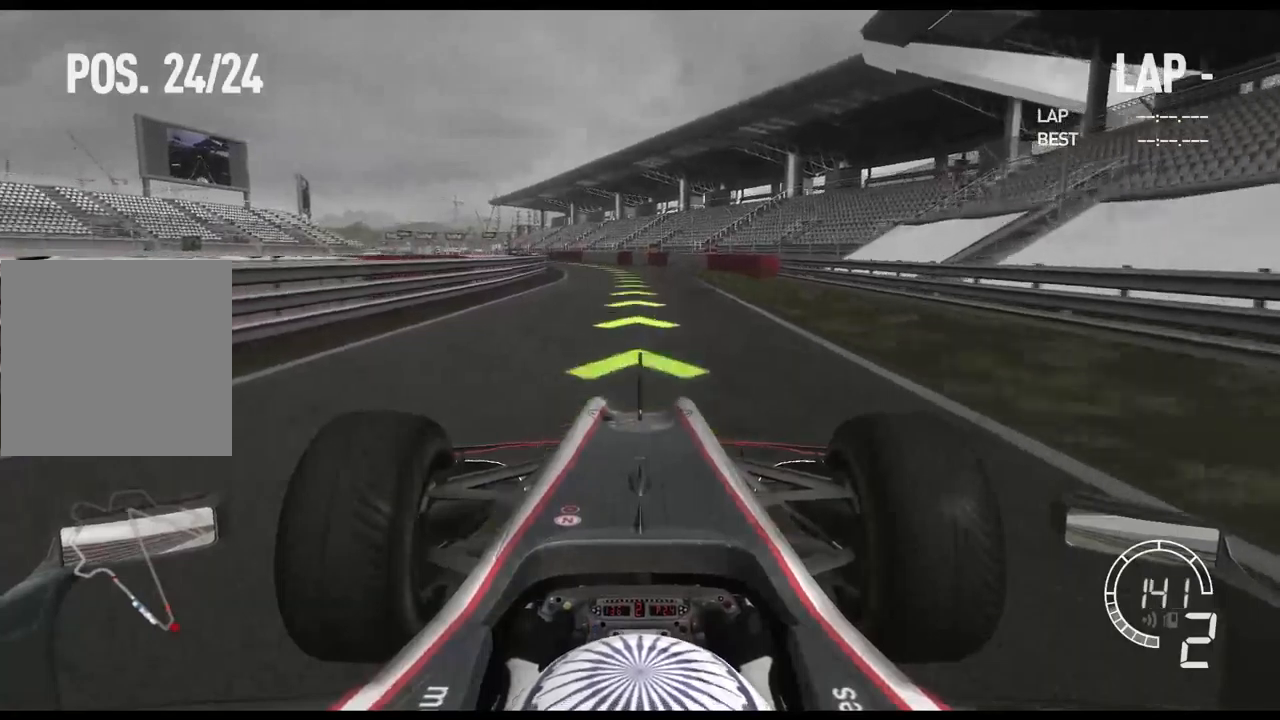
{"buttons": ["R2"], "left_stick": "center", "right_stick": "center", "events": []}
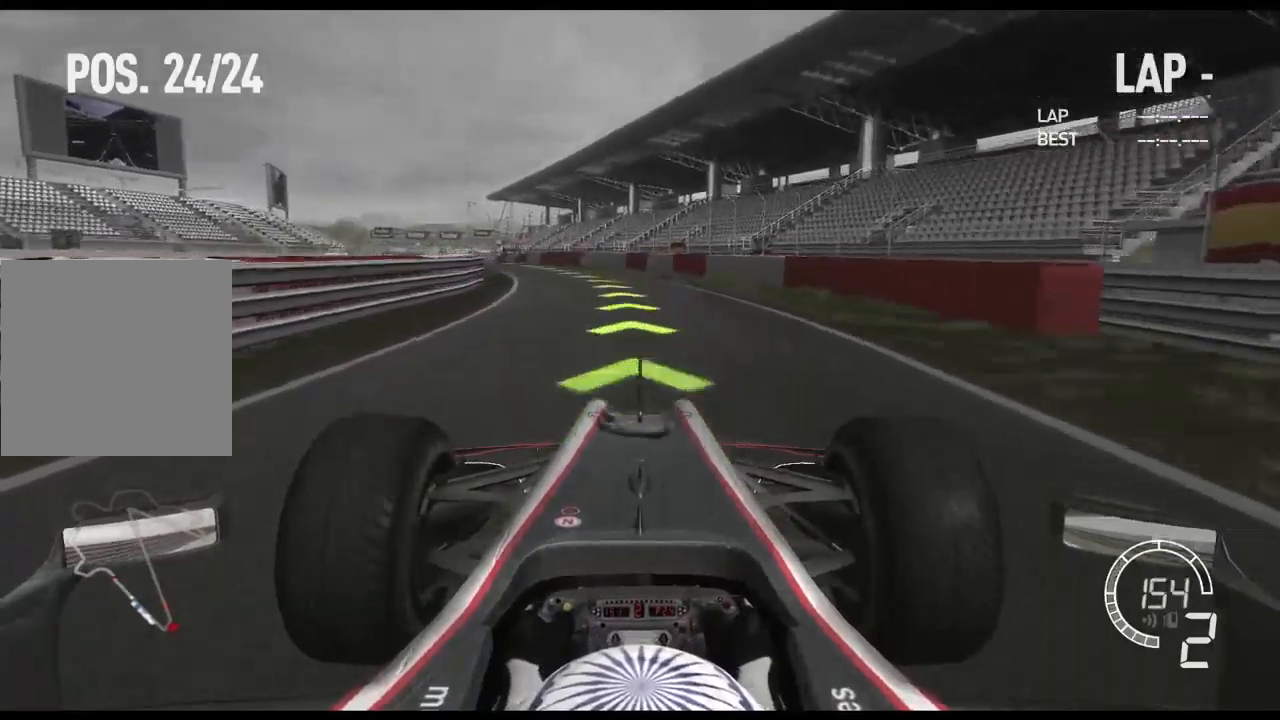
{"buttons": ["R2"], "left_stick": "center", "right_stick": "center", "events": []}
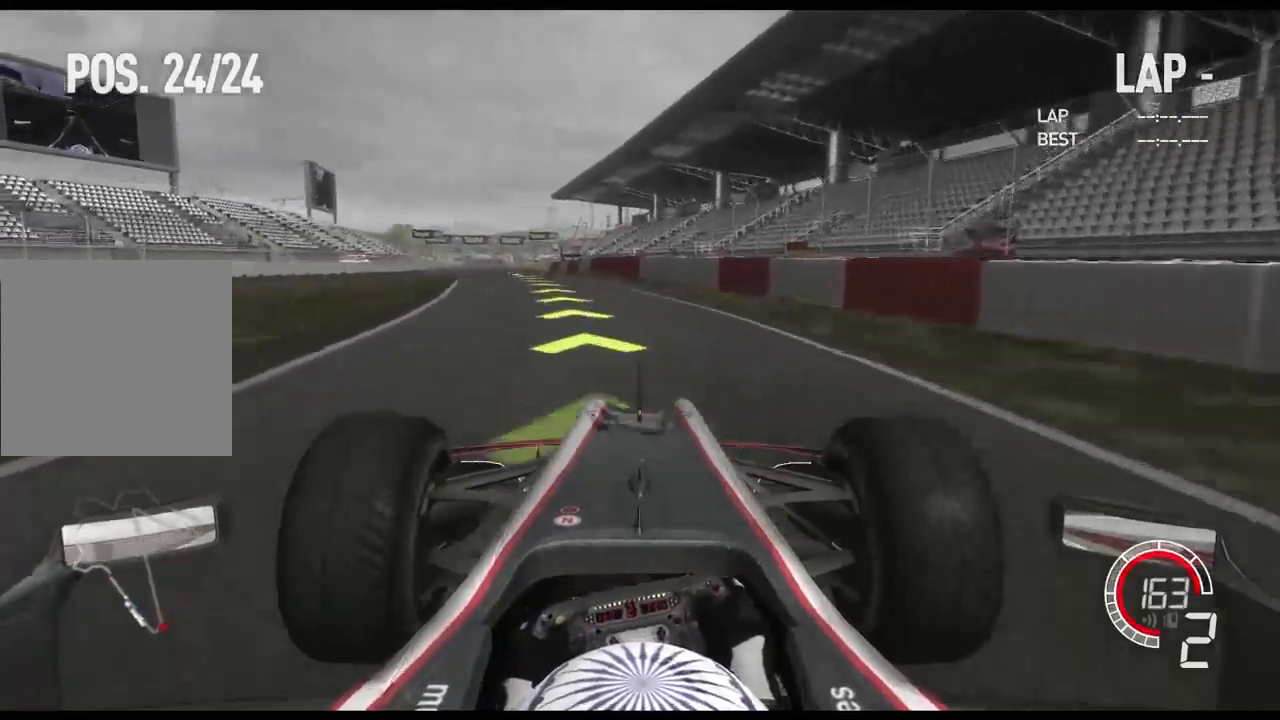
{"buttons": ["R2"], "left_stick": "center", "right_stick": "center", "events": []}
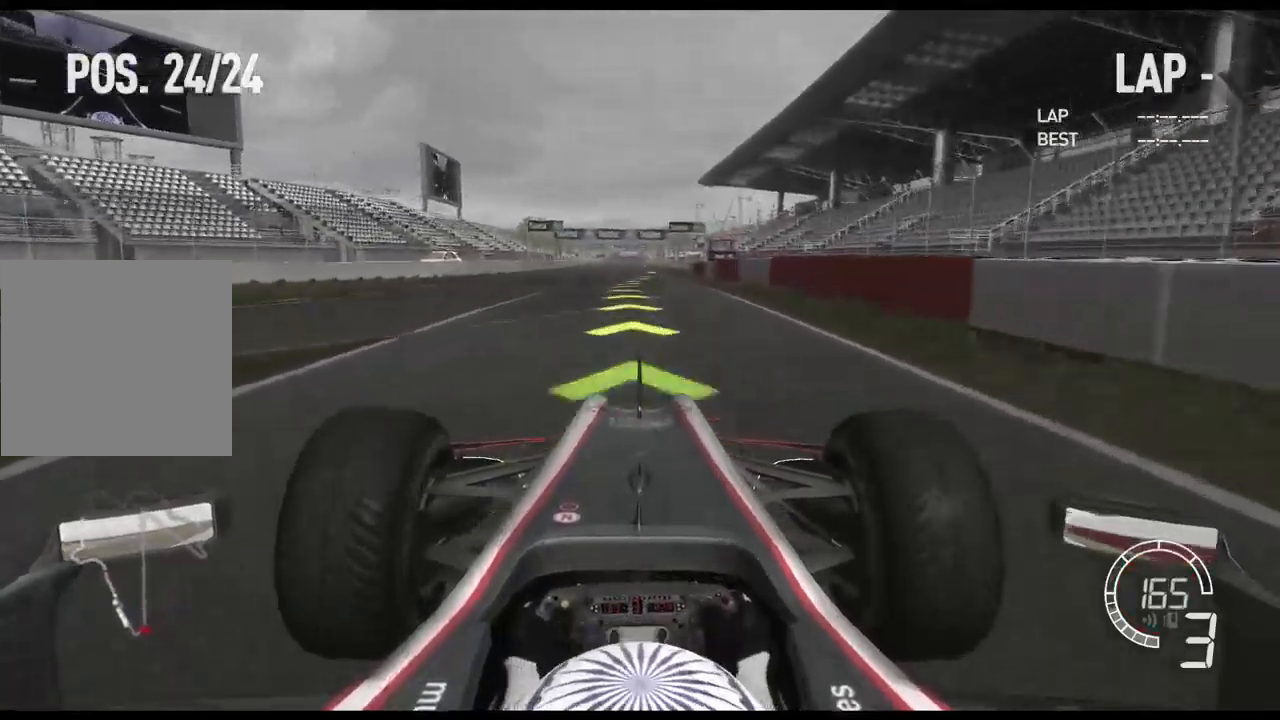
{"buttons": ["R2"], "left_stick": "center", "right_stick": "center", "events": []}
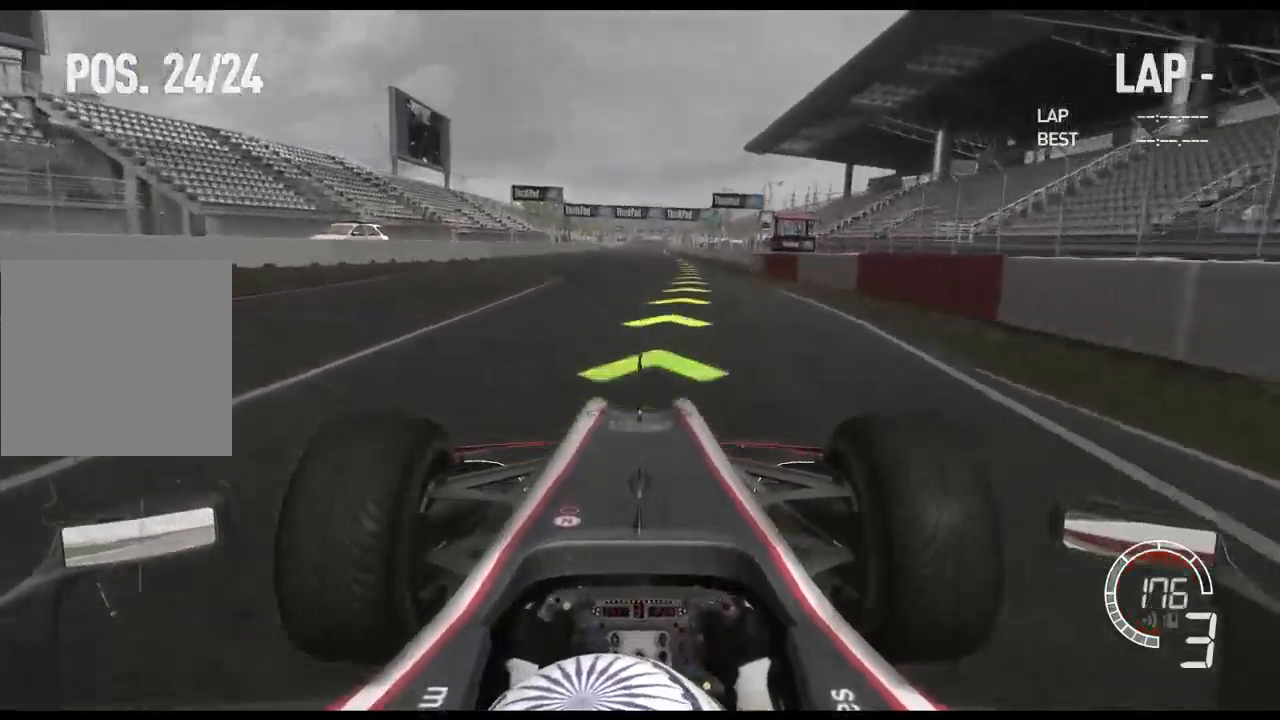
{"buttons": ["R2"], "left_stick": "center", "right_stick": "center", "events": []}
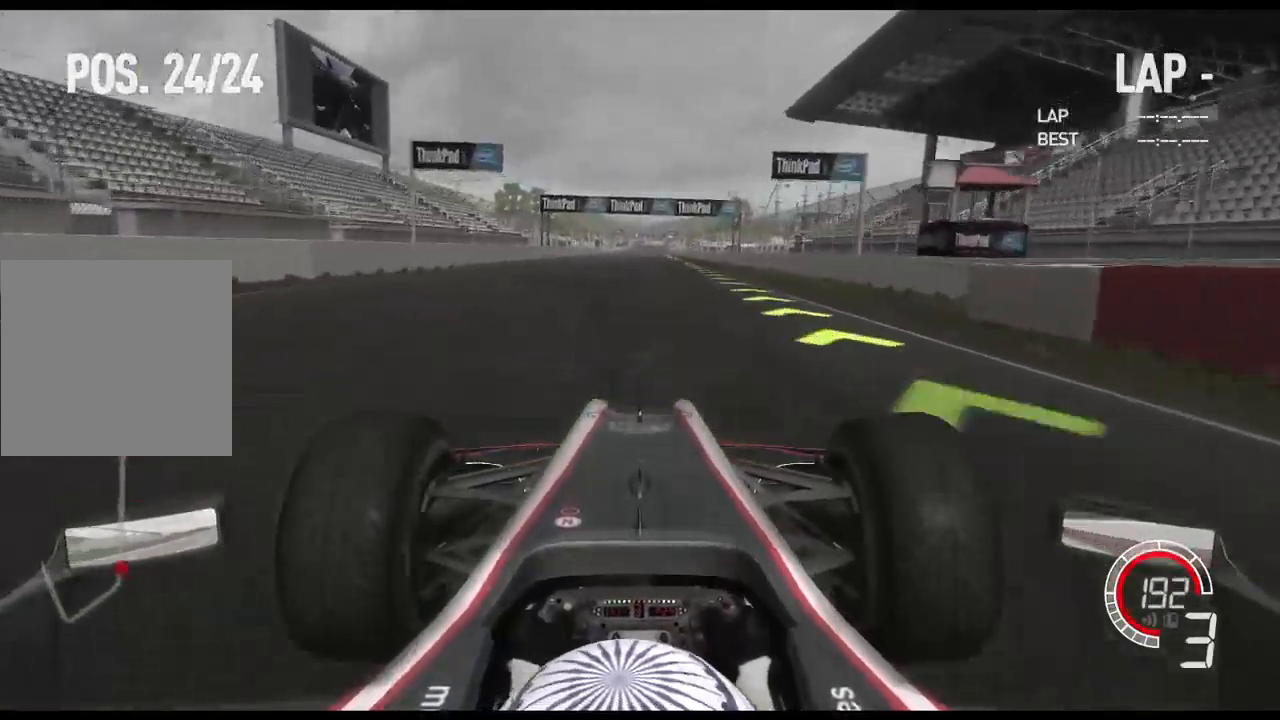
{"buttons": ["R2"], "left_stick": "center", "right_stick": "center", "events": [[200, "A", "down"], [334, "A", "up"]]}
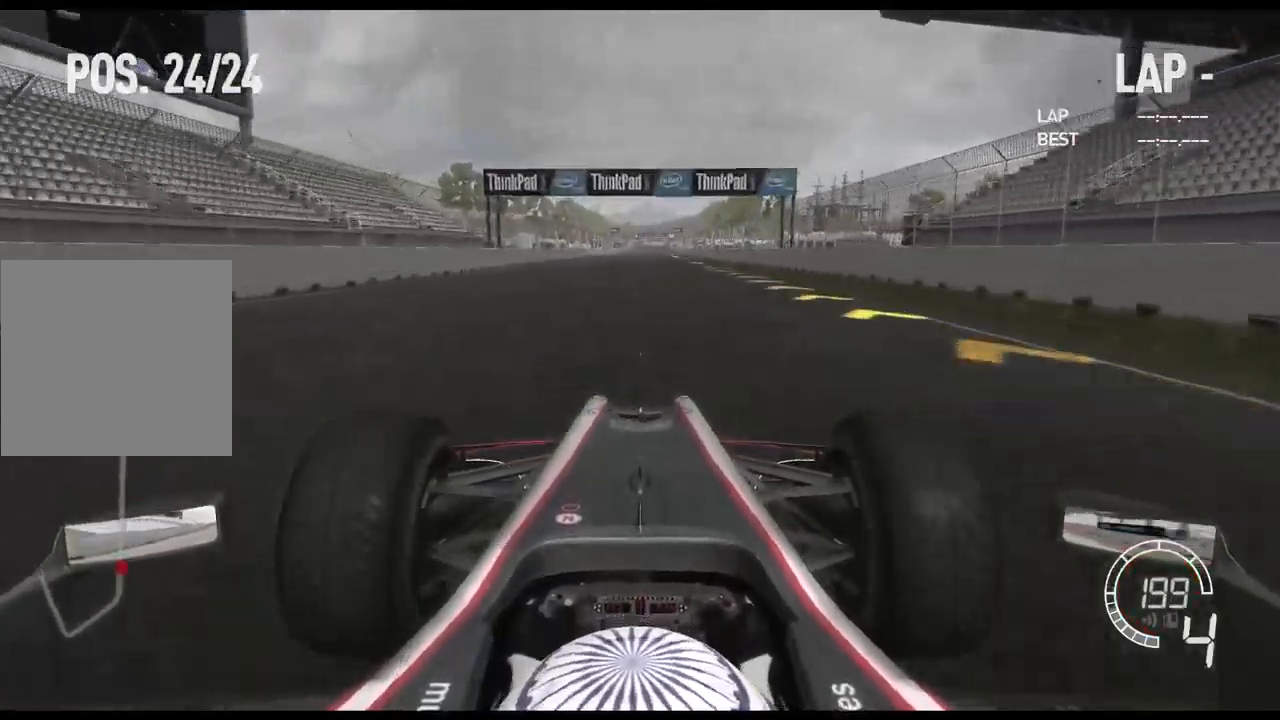
{"buttons": ["R2"], "left_stick": "center", "right_stick": "center", "events": []}
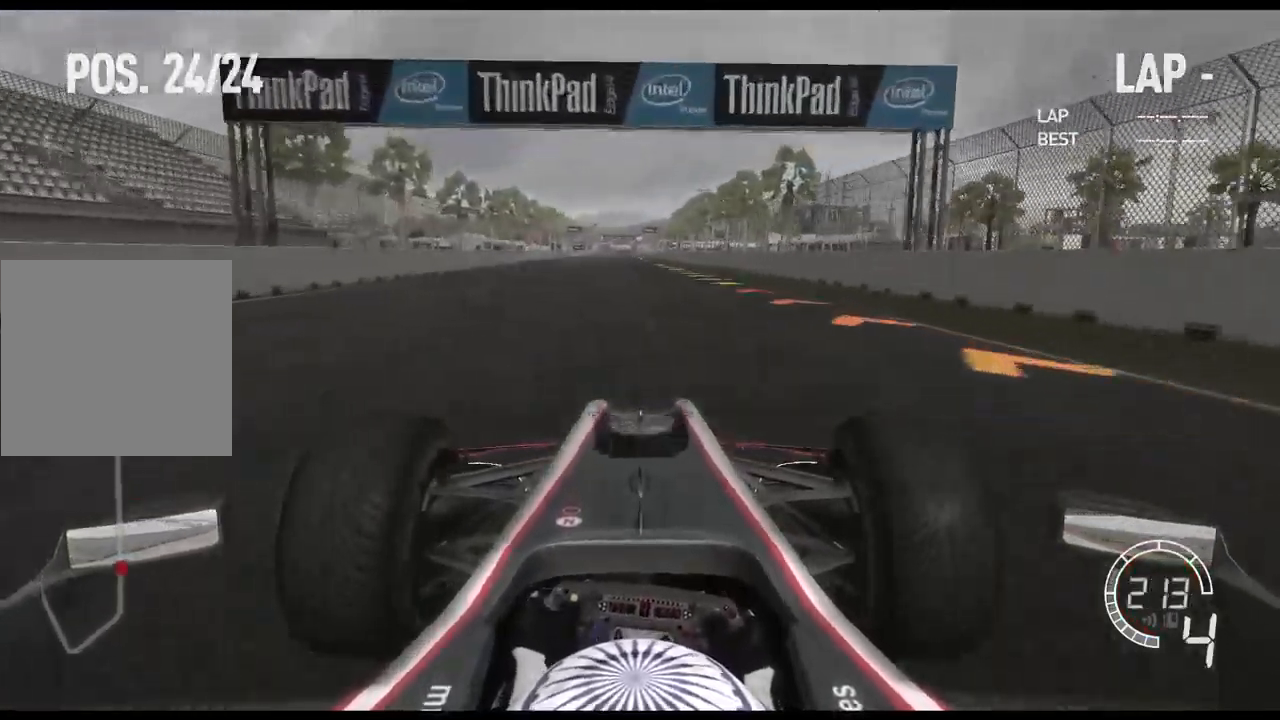
{"buttons": ["R2"], "left_stick": "center", "right_stick": "center", "events": []}
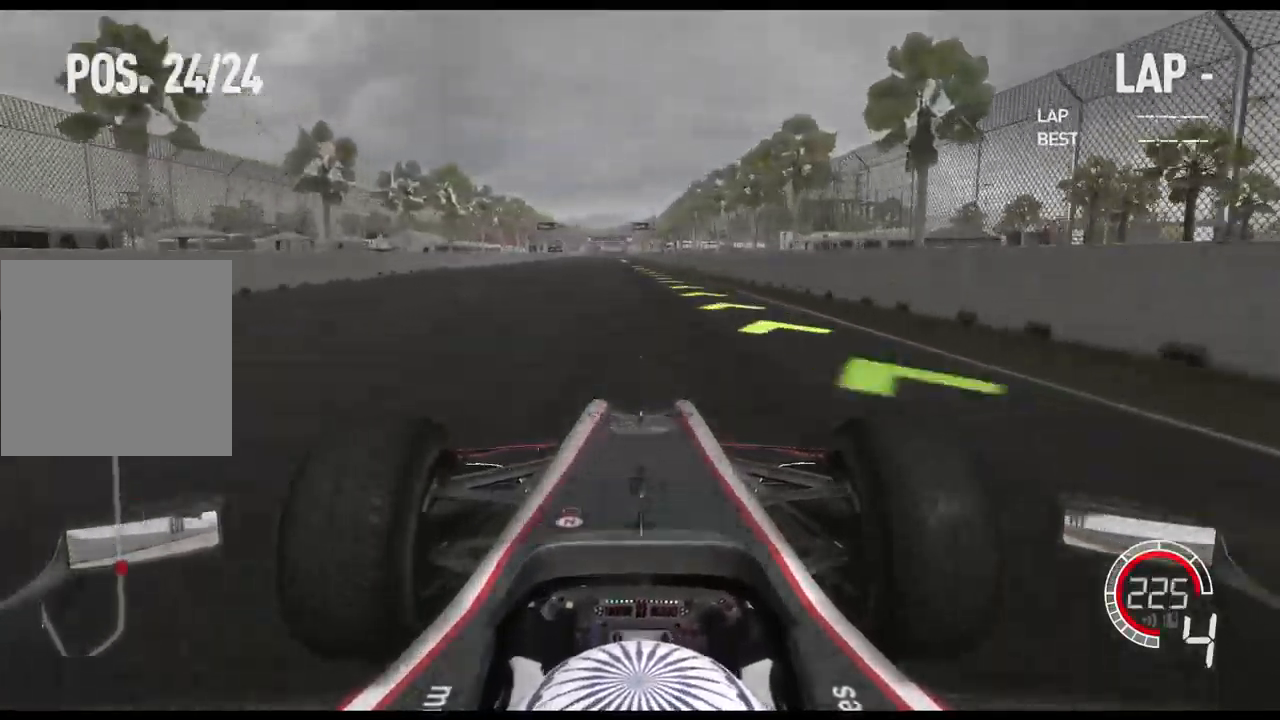
{"buttons": ["R2"], "left_stick": "center", "right_stick": "center", "events": [[217, "A", "down"], [334, "A", "up"]]}
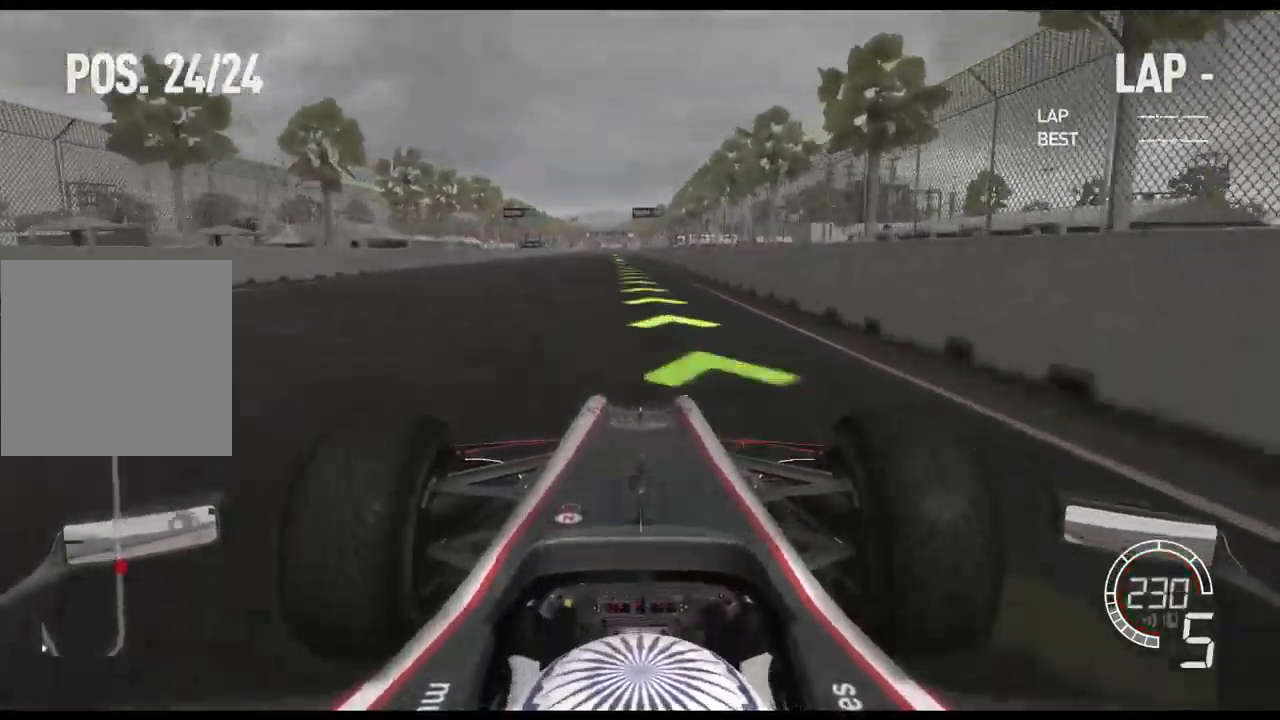
{"buttons": ["R2"], "left_stick": "center", "right_stick": "center", "events": []}
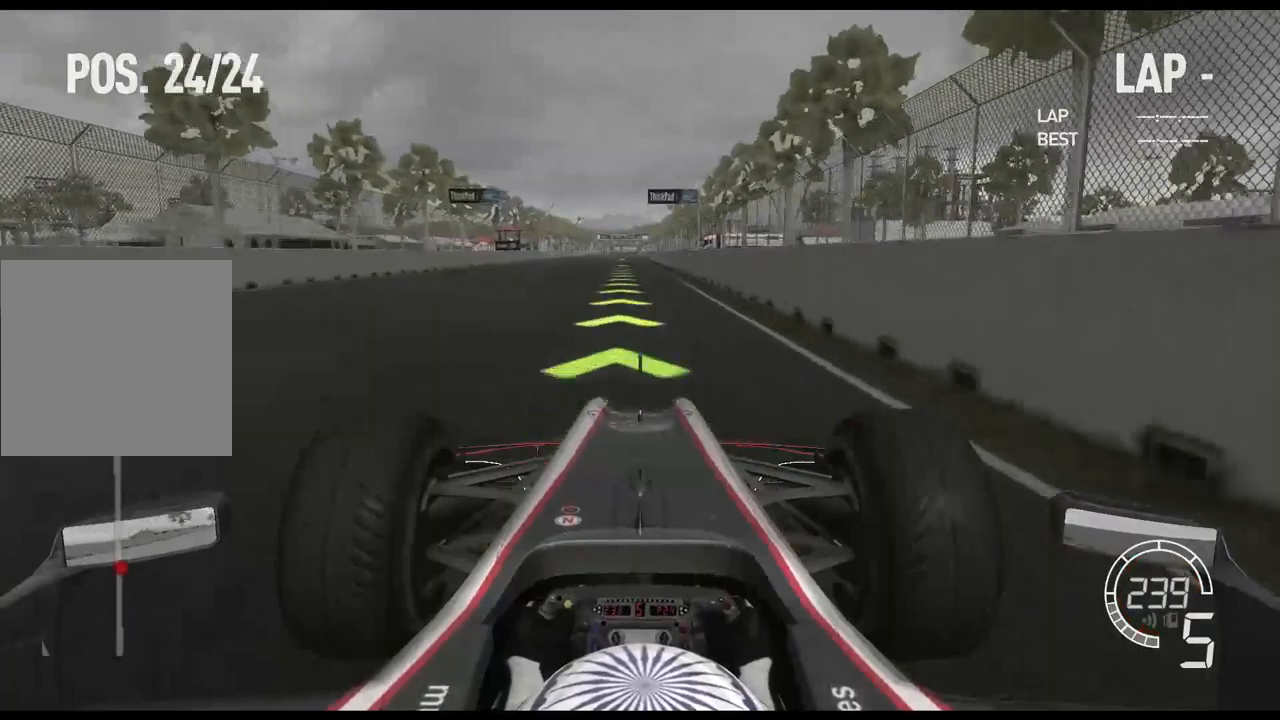
{"buttons": ["R2"], "left_stick": "center", "right_stick": "center", "events": []}
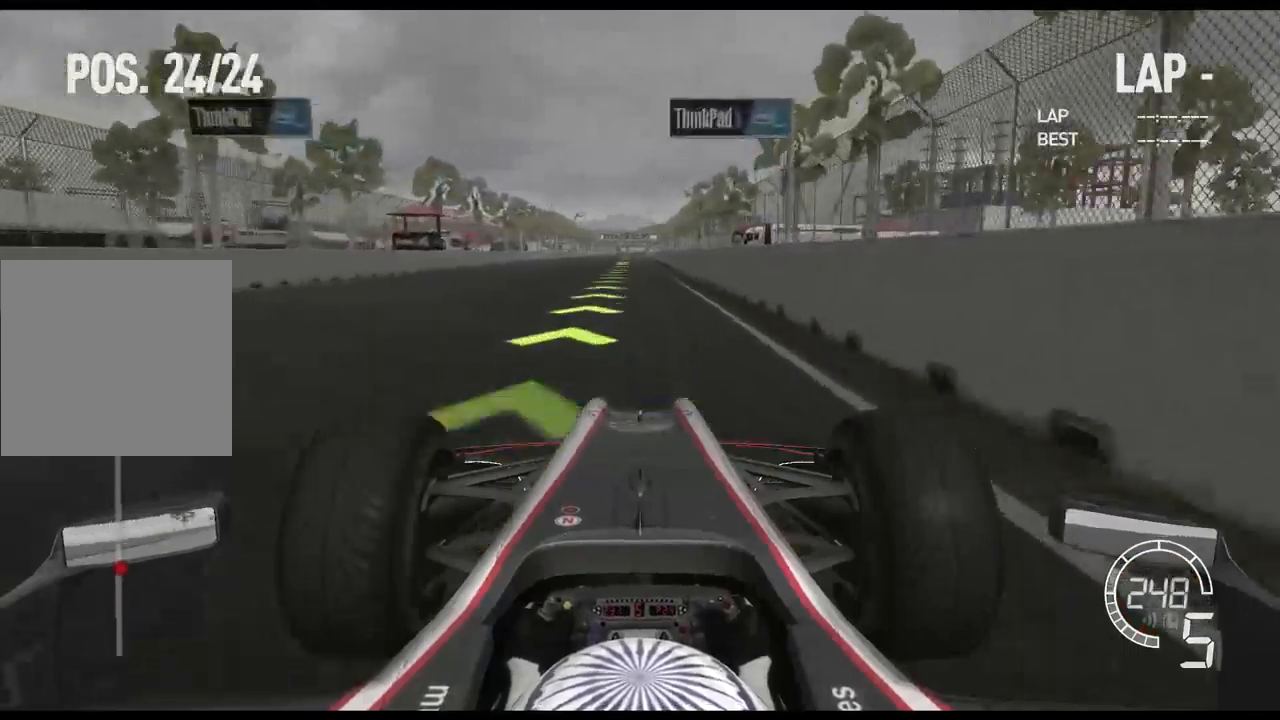
{"buttons": ["R2"], "left_stick": "center", "right_stick": "center", "events": []}
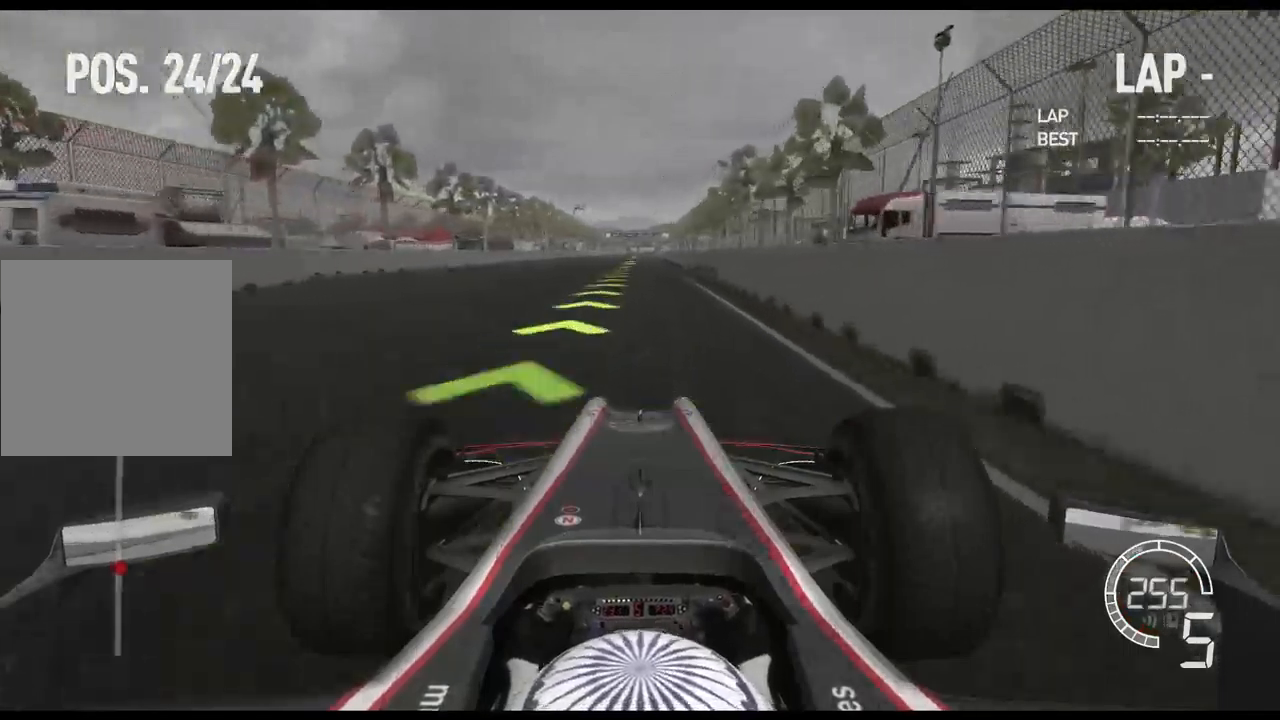
{"buttons": ["R2"], "left_stick": "center", "right_stick": "center", "events": []}
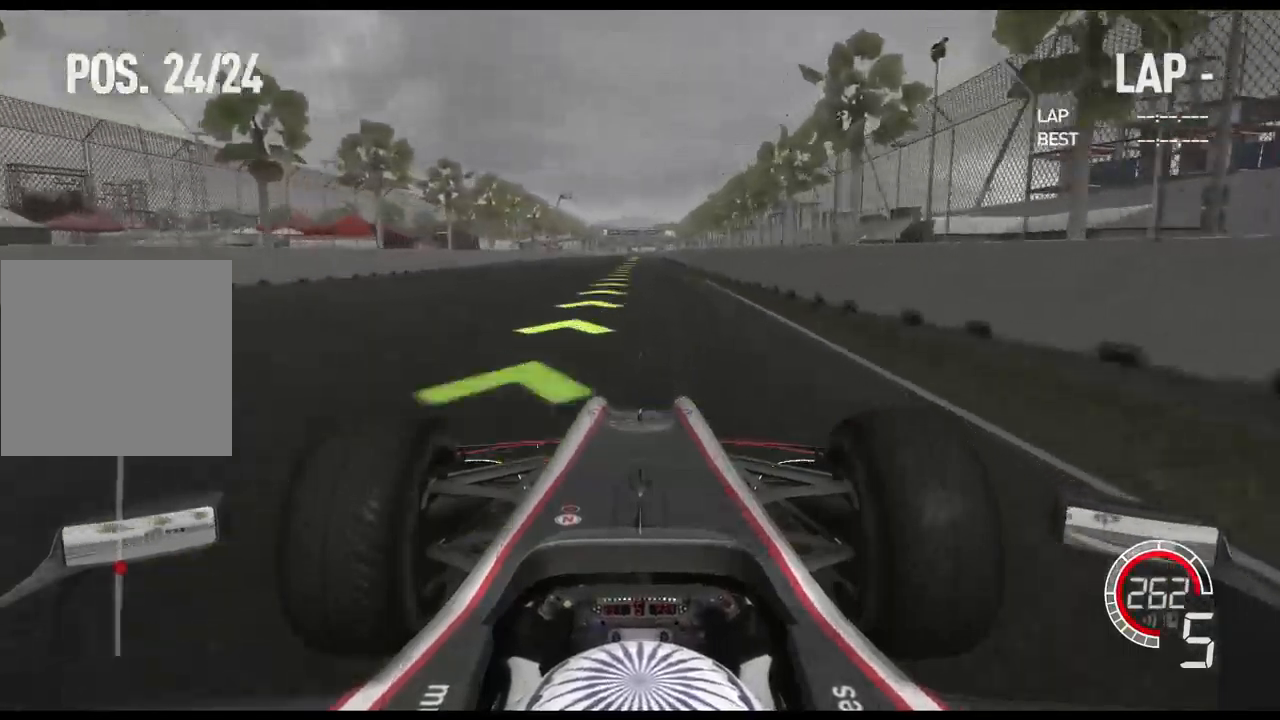
{"buttons": ["R2"], "left_stick": "center", "right_stick": "center", "events": []}
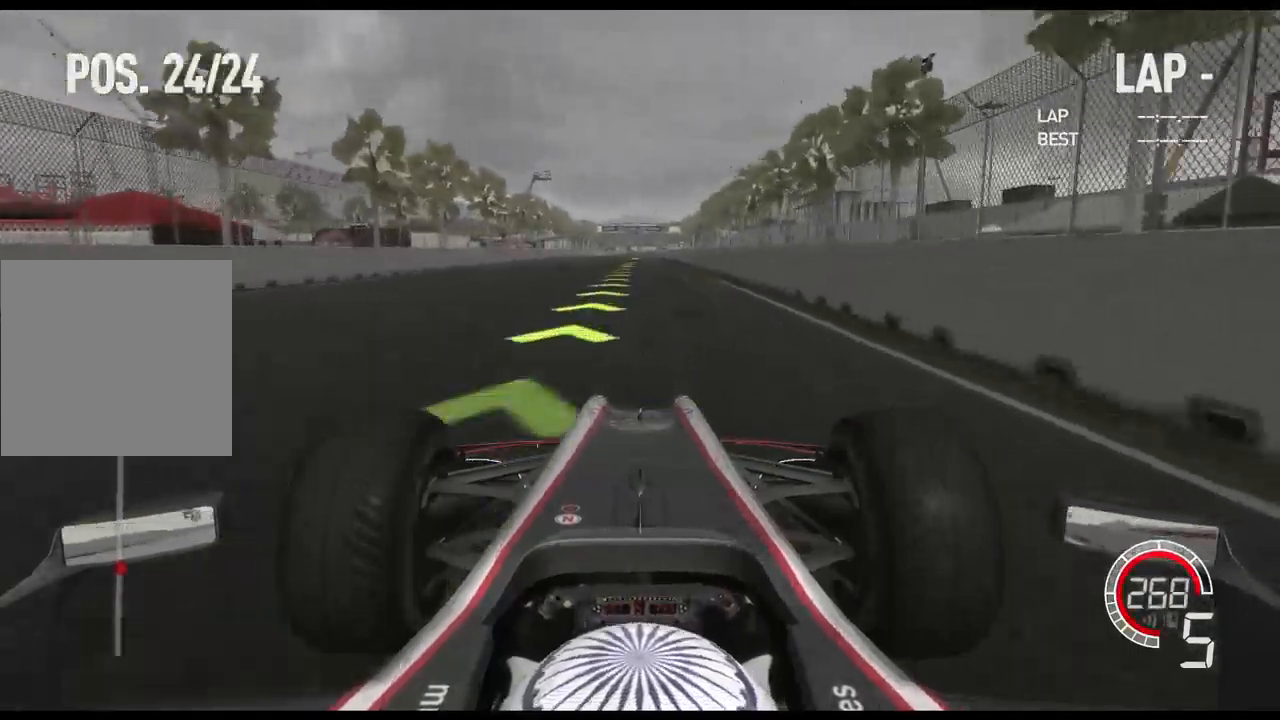
{"buttons": ["R2"], "left_stick": "center", "right_stick": "center", "events": [[33, "A", "down"], [217, "A", "up"]]}
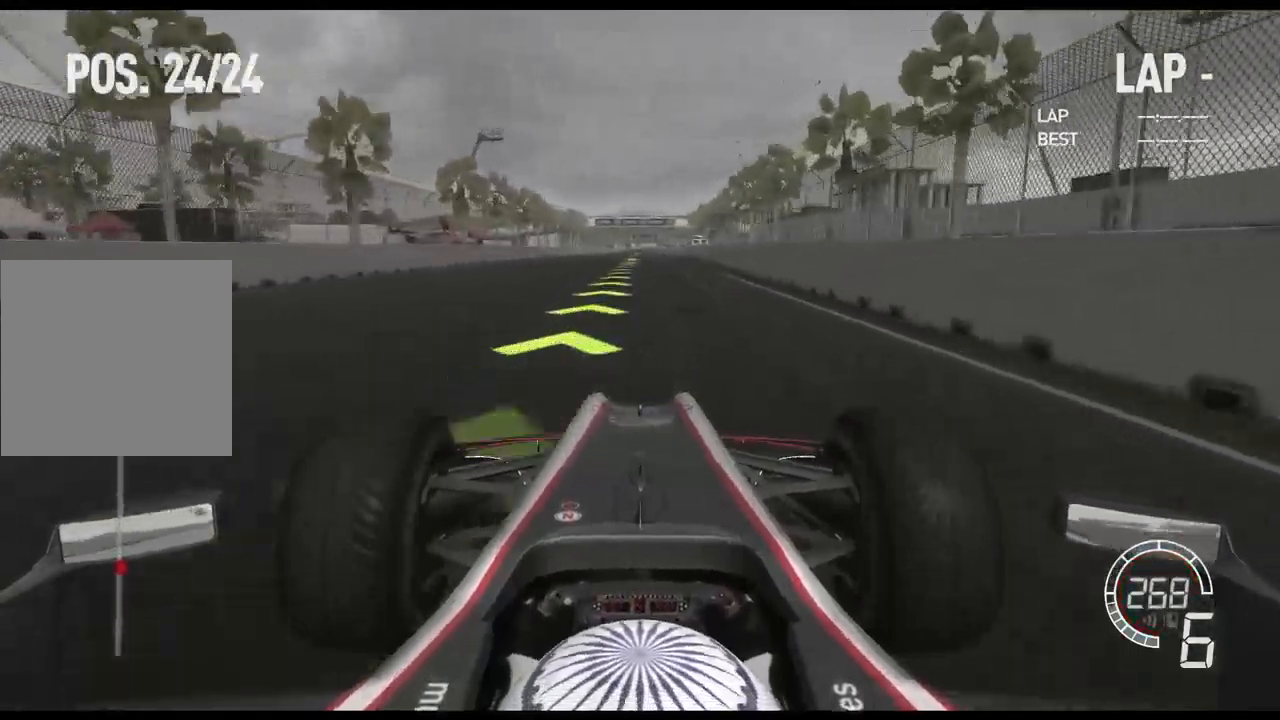
{"buttons": ["R2"], "left_stick": "center", "right_stick": "center", "events": []}
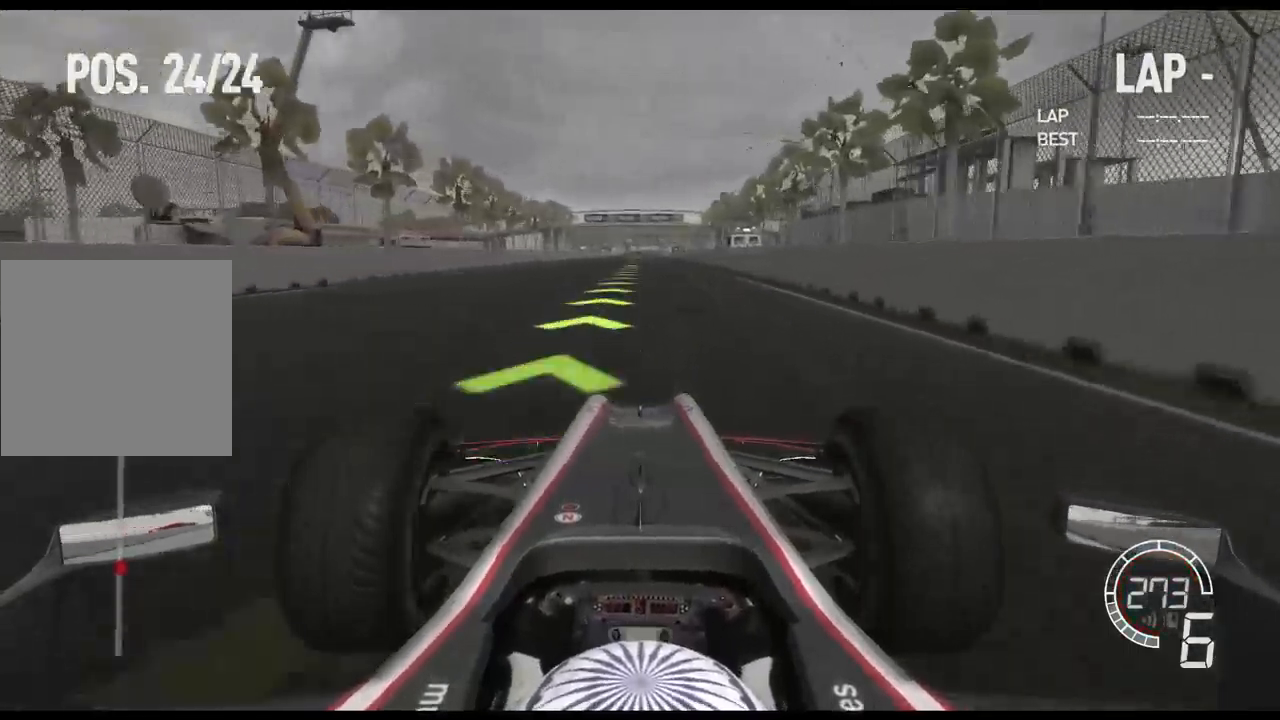
{"buttons": ["R2"], "left_stick": "center", "right_stick": "center", "events": []}